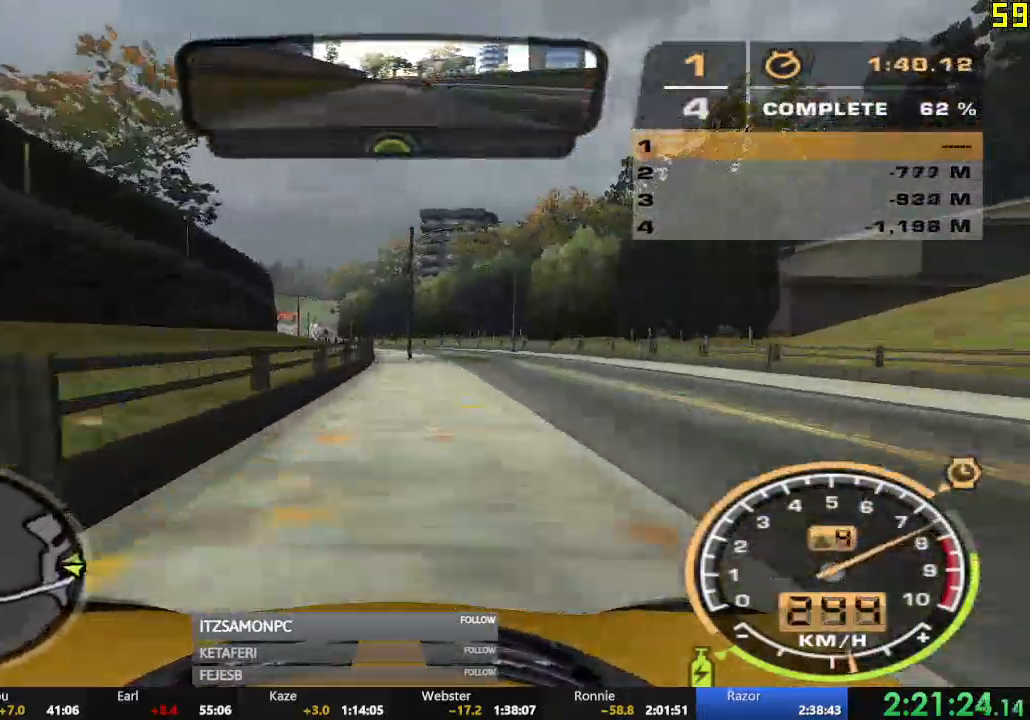
Gameplay with a controller (Xbox layout); each line is a JSON object with the inputs held at the frame after it. "events" lists button and stick changes between this image and that frame as [ms after this image, input, new state], when the widget could be followed in between. Not read: SHARE right_stick.
{"buttons": ["R2"], "left_stick": "left", "events": [[50, "left_stick", "center"], [117, "left_stick", "left"]]}
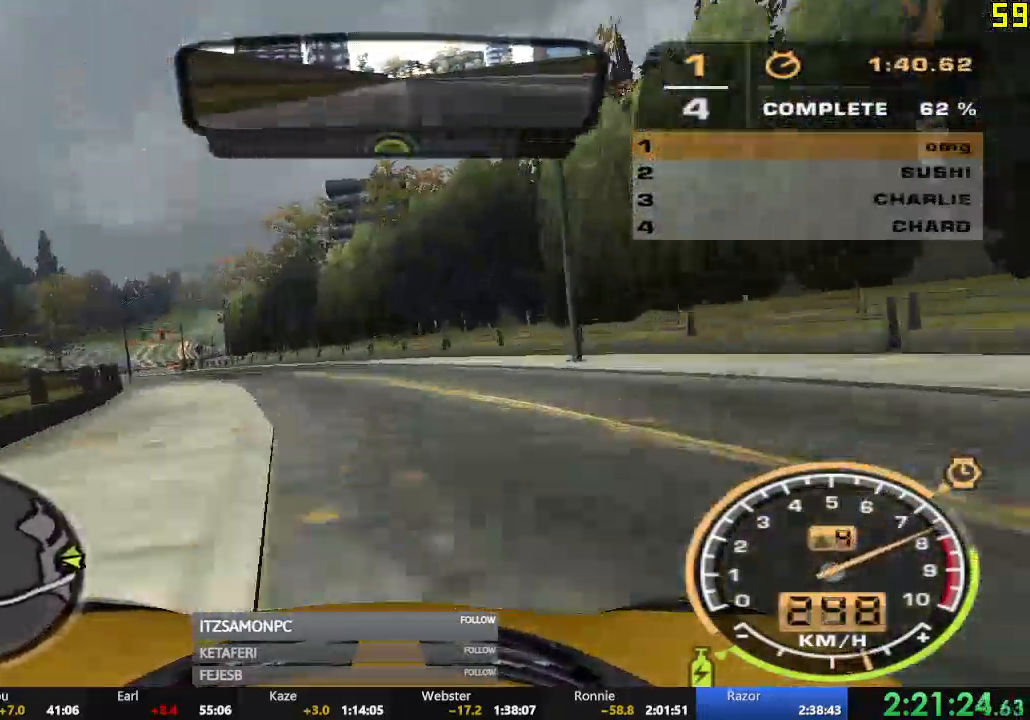
{"buttons": ["L2"], "left_stick": "left", "events": [[16, "left_stick", "center"], [283, "left_stick", "right"], [350, "left_stick", "center"], [417, "L2", "down"], [417, "R2", "up"], [417, "left_stick", "left"]]}
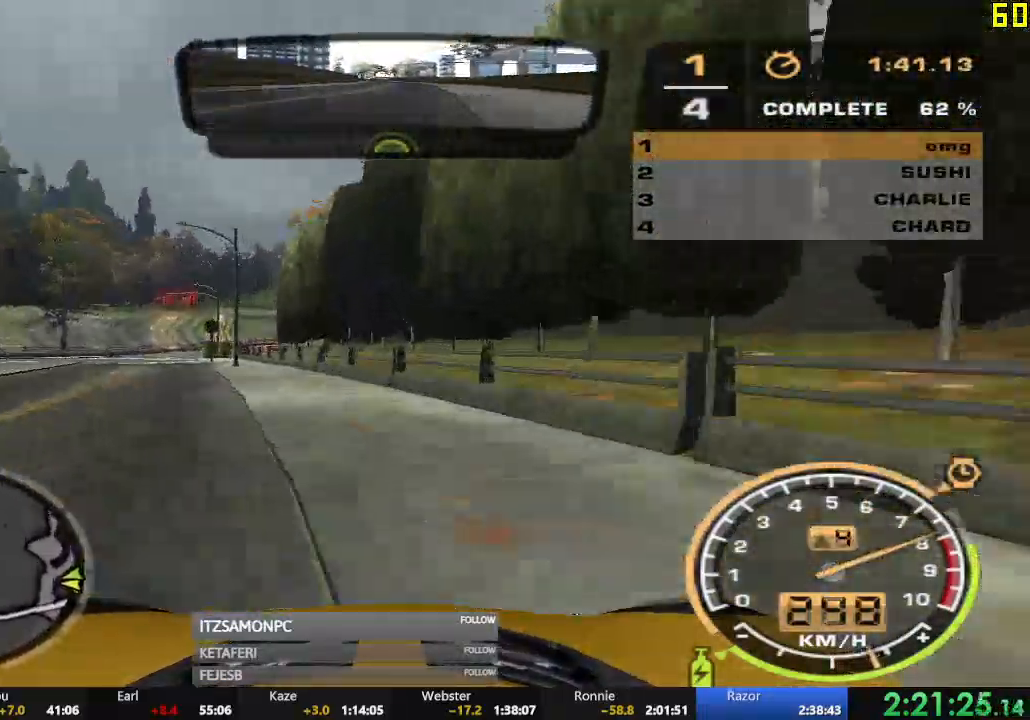
{"buttons": [], "left_stick": "left", "events": [[401, "B", "down"], [467, "L2", "up"], [501, "B", "up"]]}
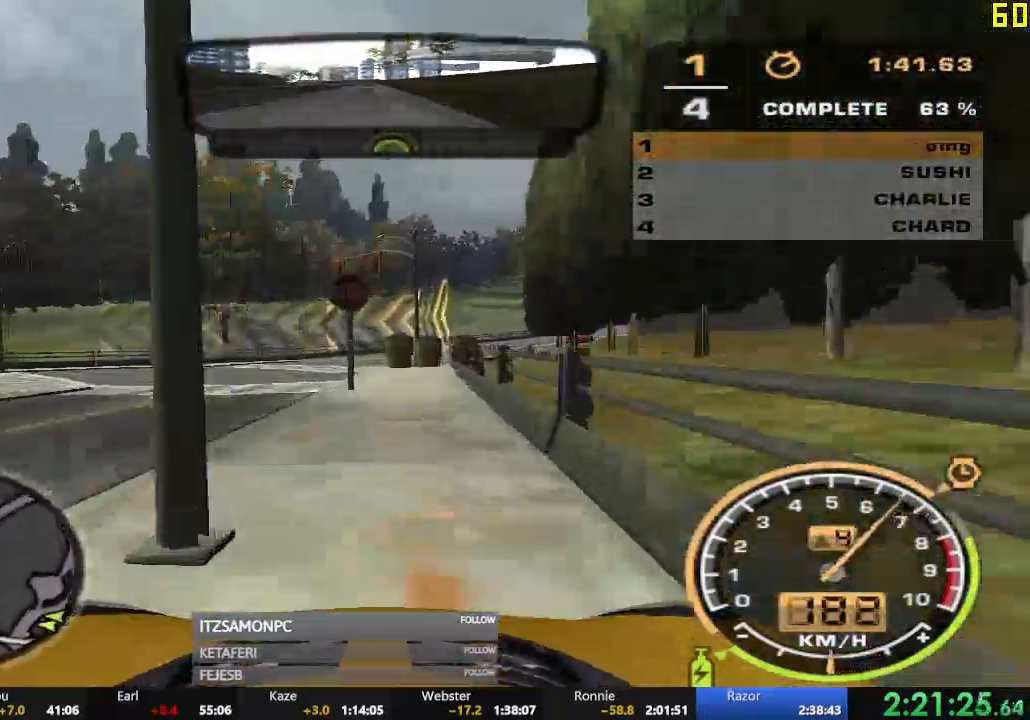
{"buttons": [], "left_stick": "left", "events": [[250, "X", "down"], [317, "X", "up"], [367, "X", "down"], [417, "X", "up"]]}
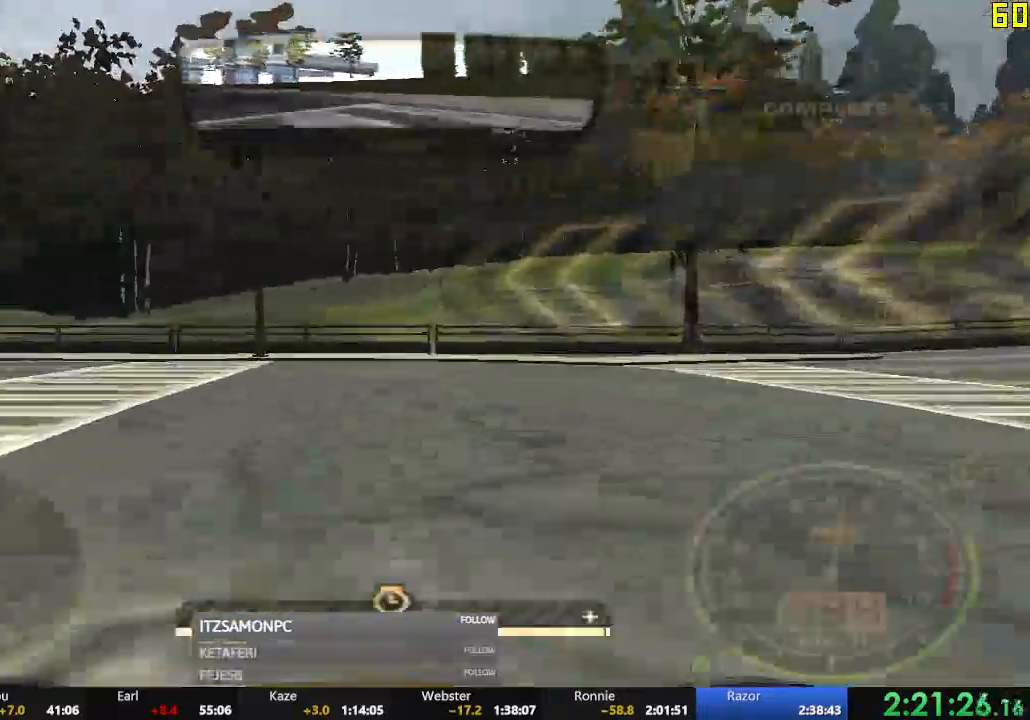
{"buttons": ["R2"], "left_stick": "left", "events": [[34, "left_stick", "center"], [84, "R2", "down"], [217, "left_stick", "left"]]}
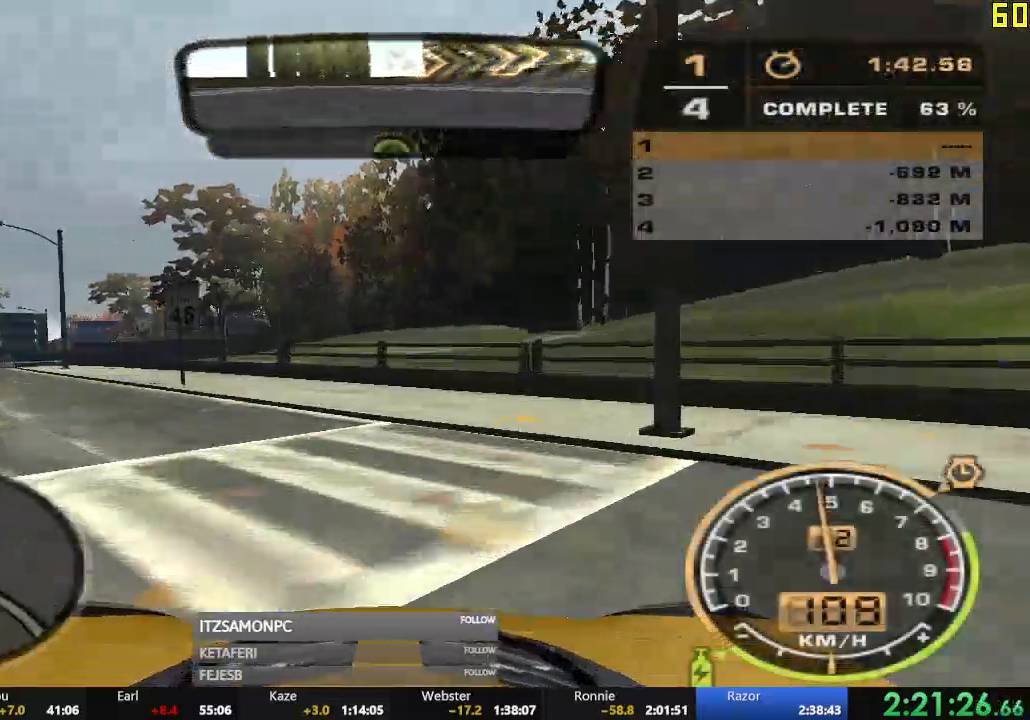
{"buttons": ["A", "R2"], "left_stick": "right", "events": [[33, "X", "down"], [83, "X", "up"], [133, "X", "down"], [183, "X", "up"], [200, "left_stick", "center"], [367, "A", "down"], [384, "left_stick", "right"]]}
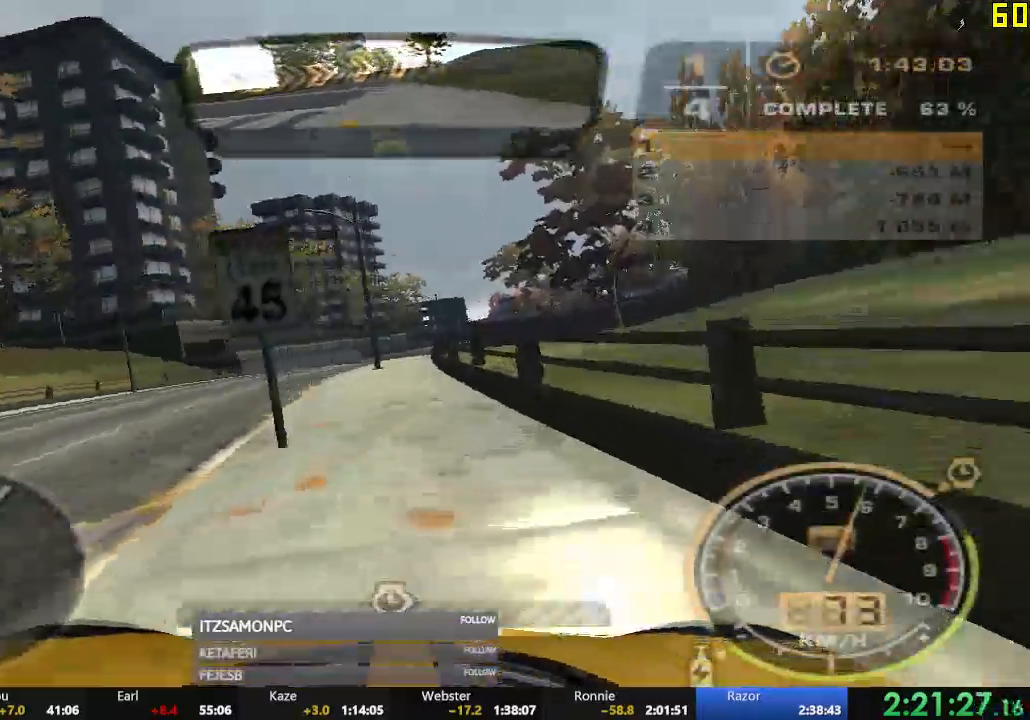
{"buttons": ["A", "R2"], "left_stick": "right", "events": [[67, "left_stick", "center"], [167, "left_stick", "left"], [334, "left_stick", "center"], [451, "left_stick", "right"]]}
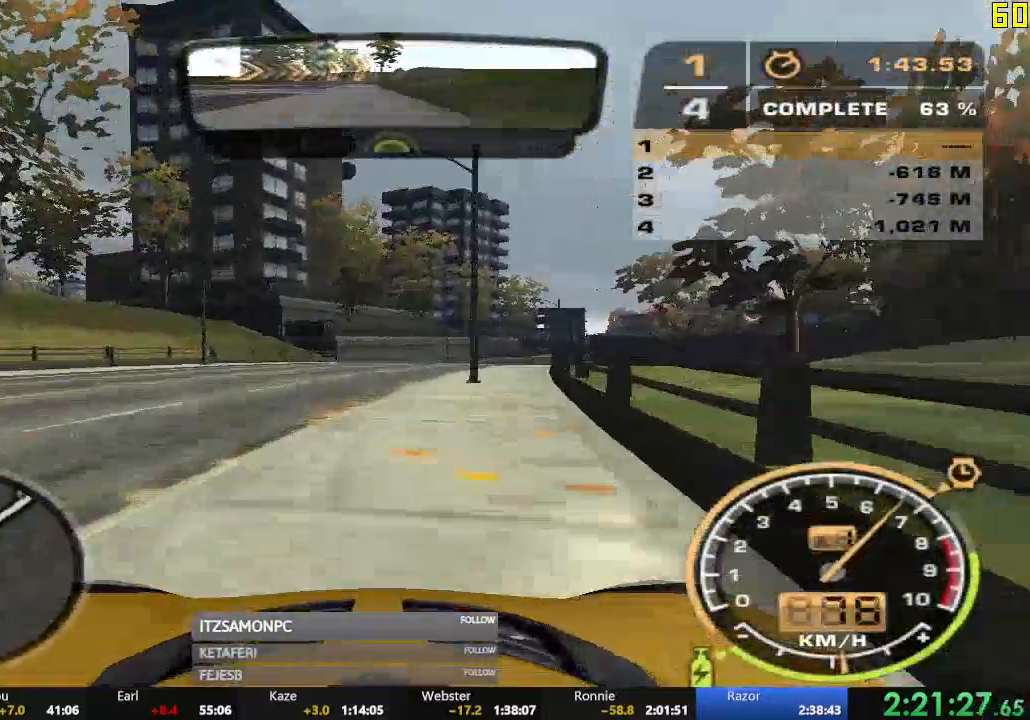
{"buttons": ["R2"], "left_stick": "right", "events": [[83, "left_stick", "center"], [450, "A", "up"], [467, "left_stick", "right"]]}
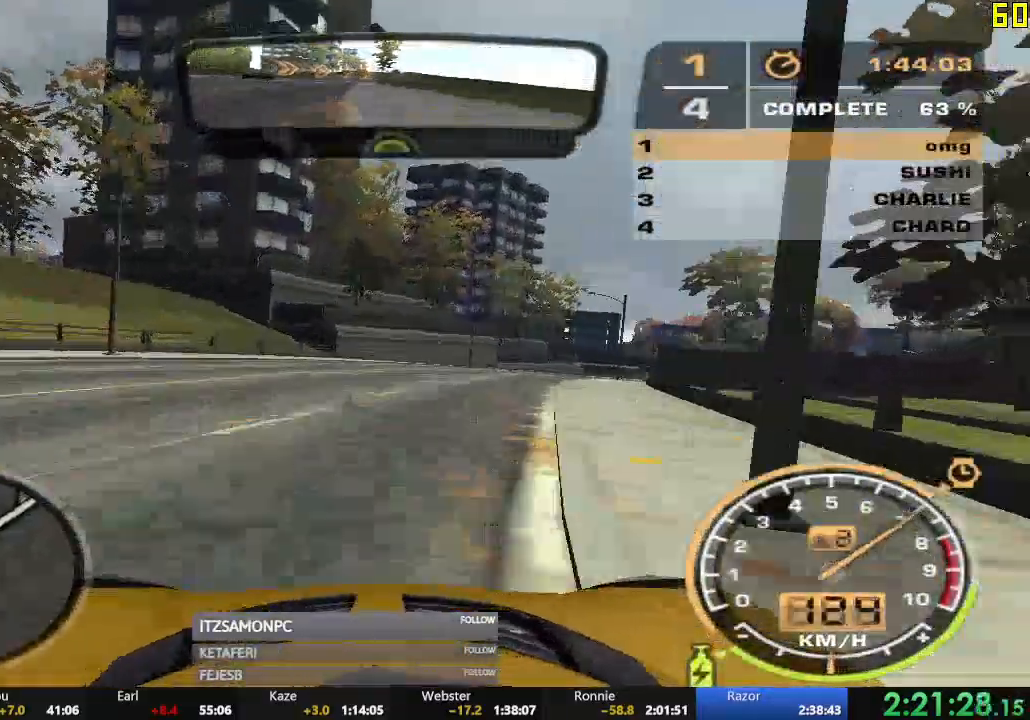
{"buttons": ["A", "R2"], "left_stick": "center", "events": [[134, "A", "down"], [267, "left_stick", "center"]]}
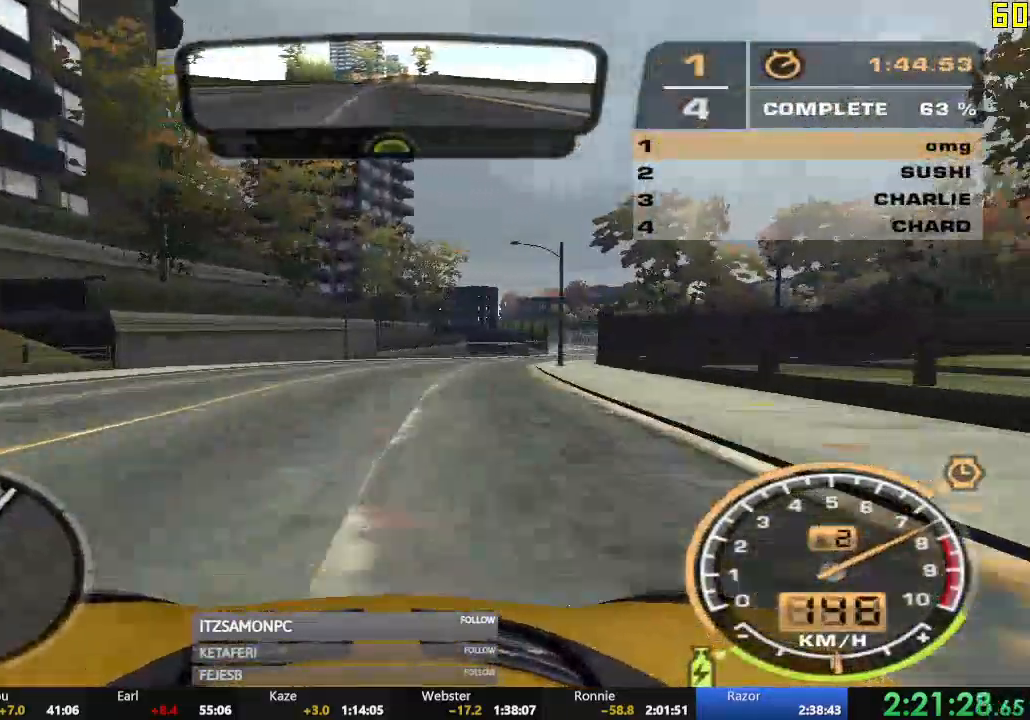
{"buttons": ["A", "R2"], "left_stick": "center", "events": []}
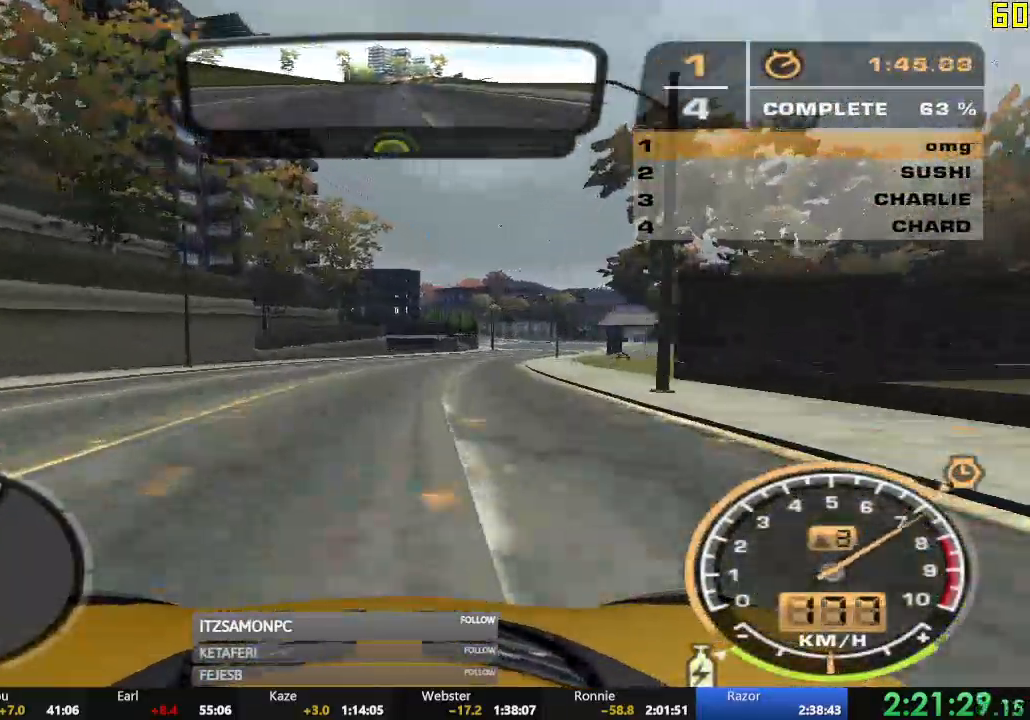
{"buttons": ["A", "R2"], "left_stick": "center", "events": []}